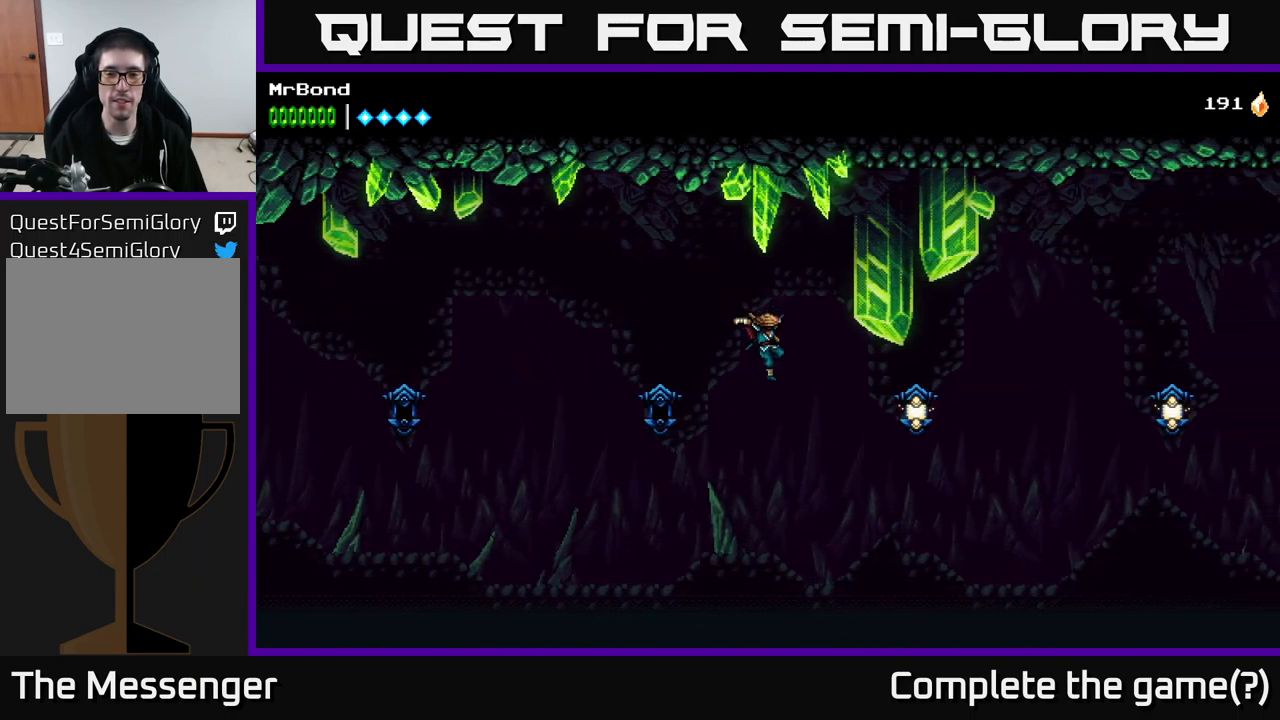
Gameplay with a controller (Xbox layout); each line is a JSON object with the inputs held at the frame after it. "events" lists button and stick changes between this image and that frame as [ms after this image, input, new state], when the widget could be followed in between. Not read: left_stick.
{"buttons": ["A", "DPAD_RIGHT"], "right_stick": "center", "events": [[100, "A", "up"], [166, "X", "down"], [283, "A", "down"], [300, "X", "up"]]}
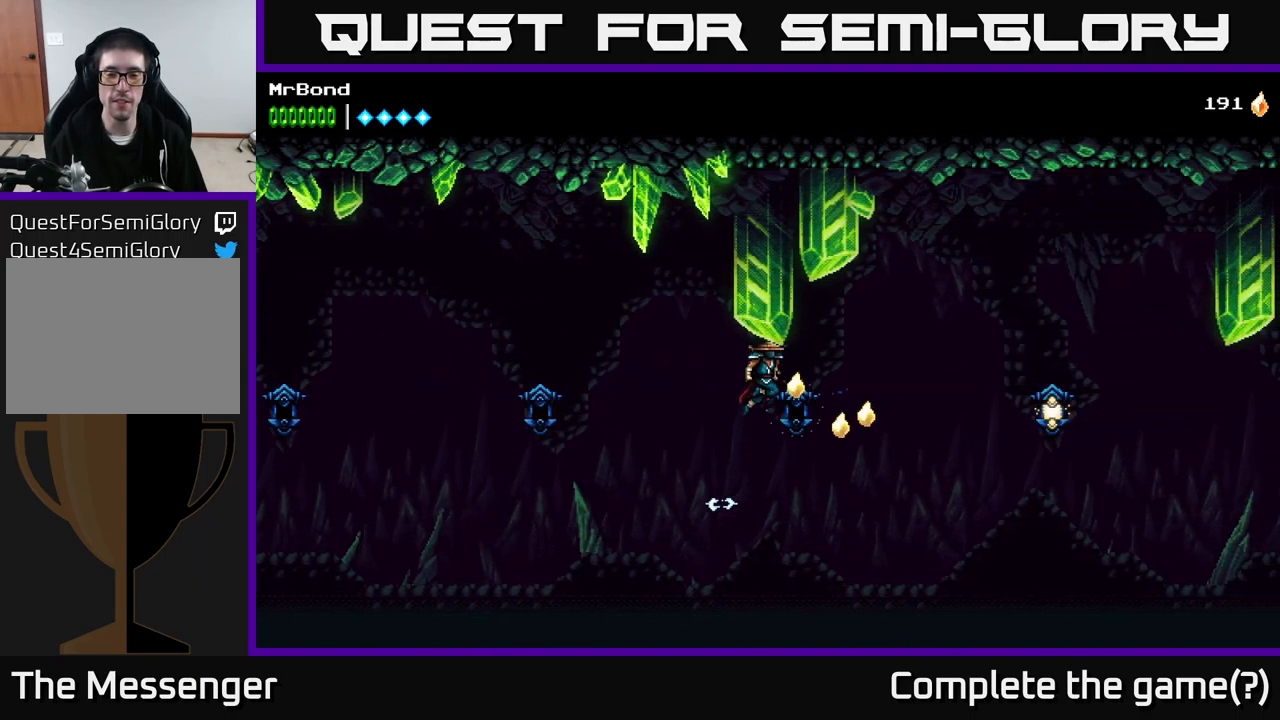
{"buttons": ["A", "DPAD_RIGHT"], "right_stick": "center", "events": []}
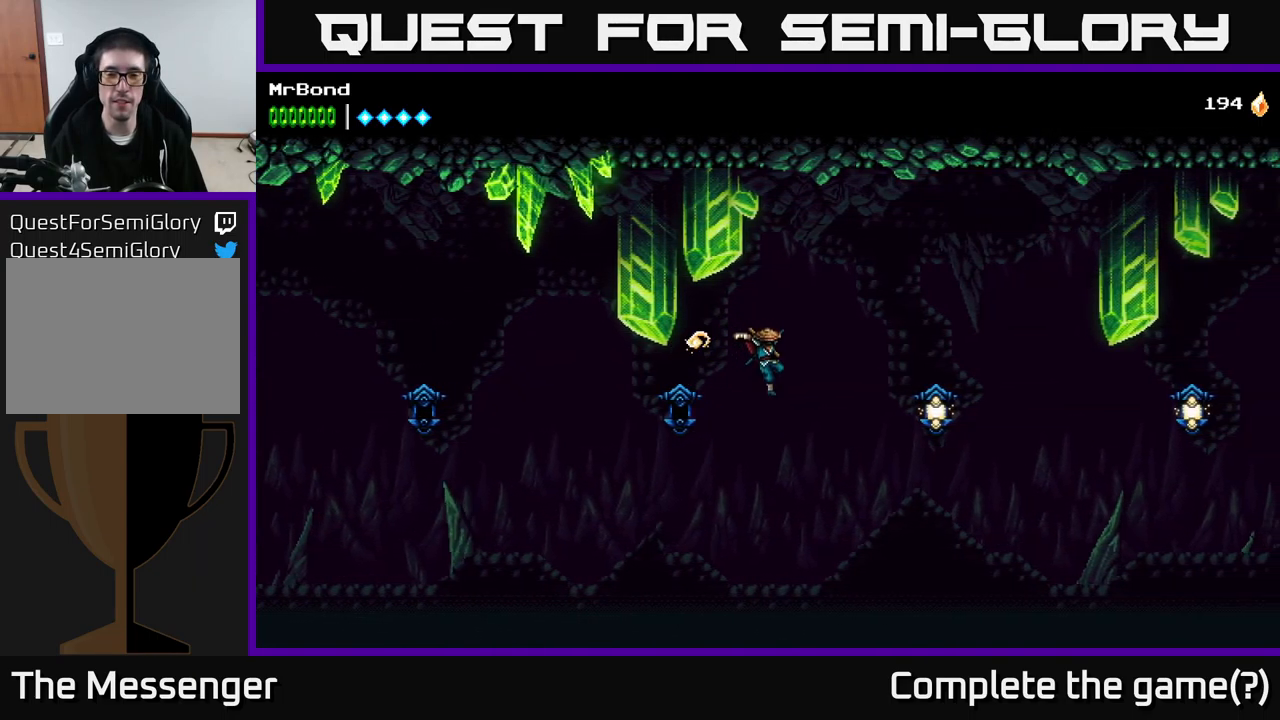
{"buttons": ["A", "DPAD_RIGHT"], "right_stick": "center", "events": [[100, "A", "up"], [116, "X", "down"], [233, "A", "down"], [250, "X", "up"]]}
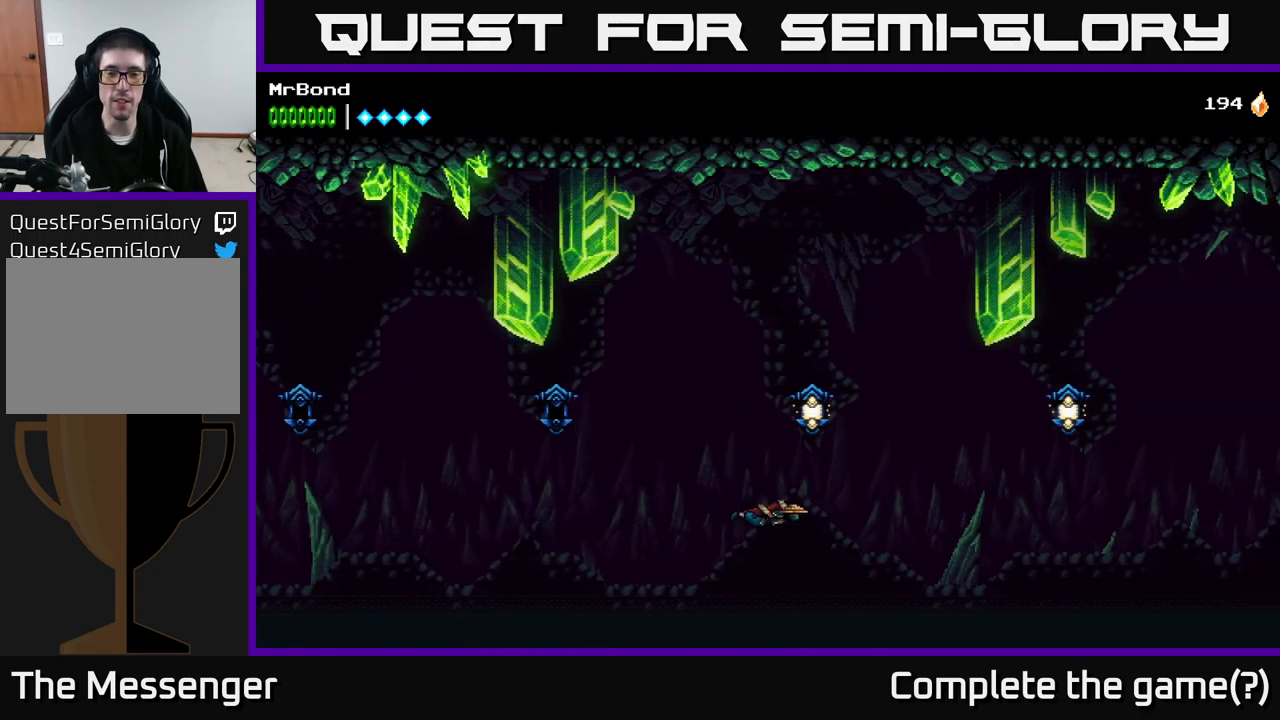
{"buttons": ["A", "DPAD_RIGHT"], "right_stick": "center", "events": [[133, "X", "down"], [183, "X", "up"]]}
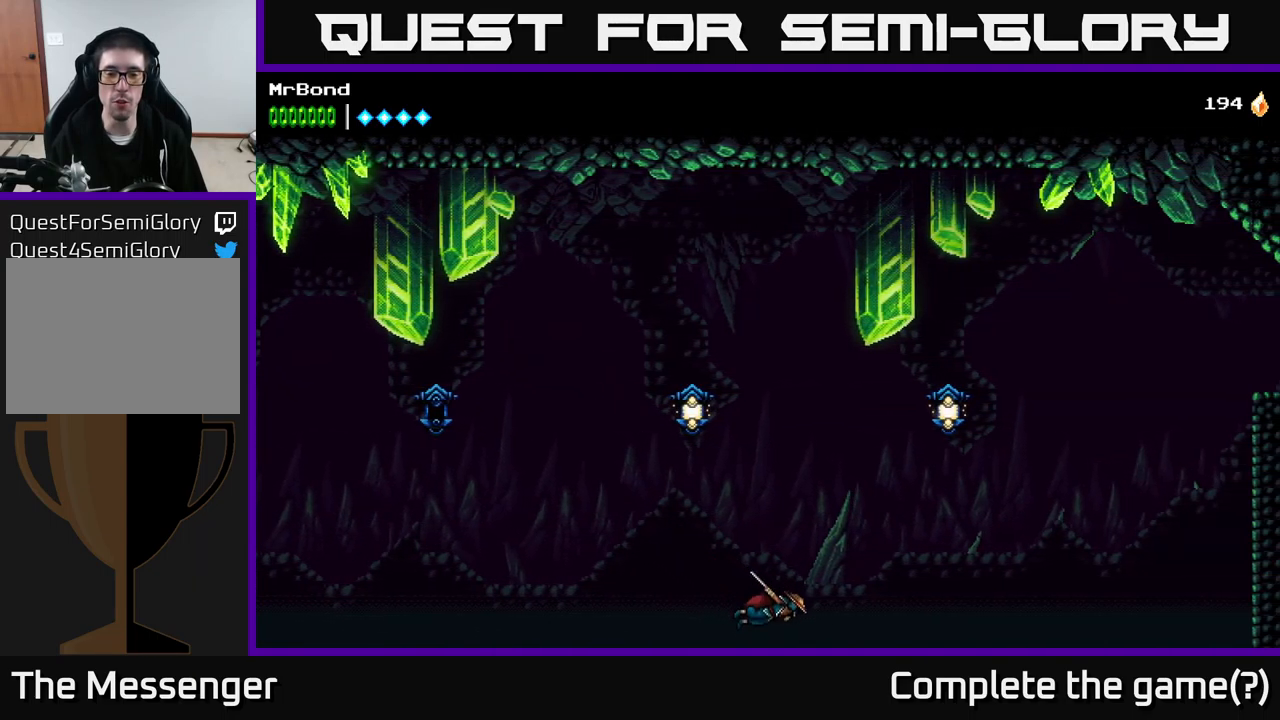
{"buttons": ["A", "DPAD_RIGHT"], "right_stick": "center", "events": []}
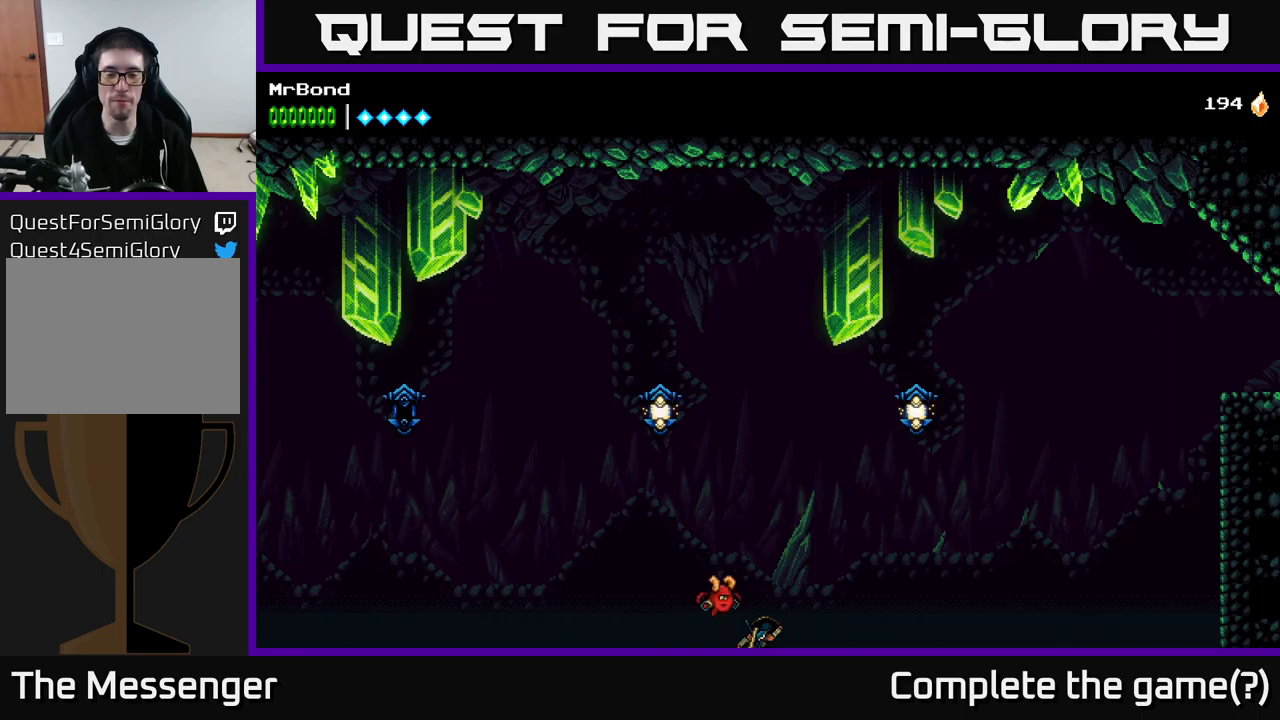
{"buttons": [], "right_stick": "center", "events": [[83, "DPAD_RIGHT", "up"], [150, "A", "up"]]}
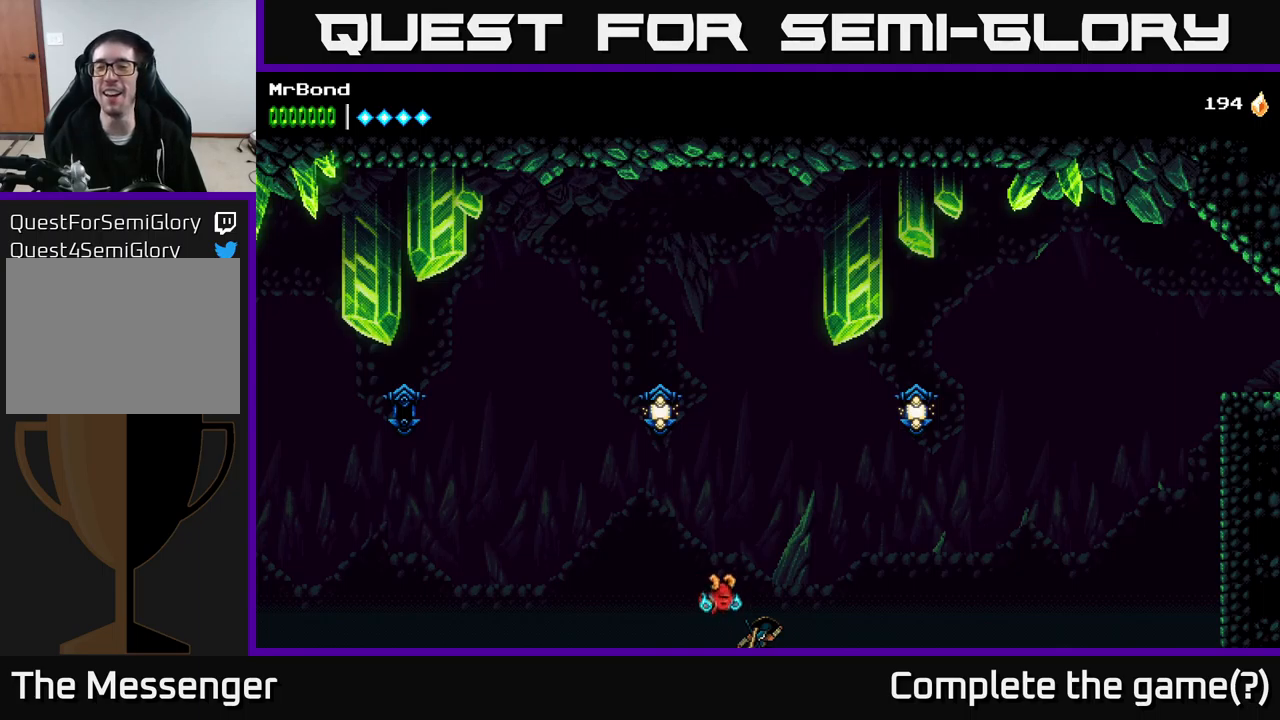
{"buttons": [], "right_stick": "center", "events": []}
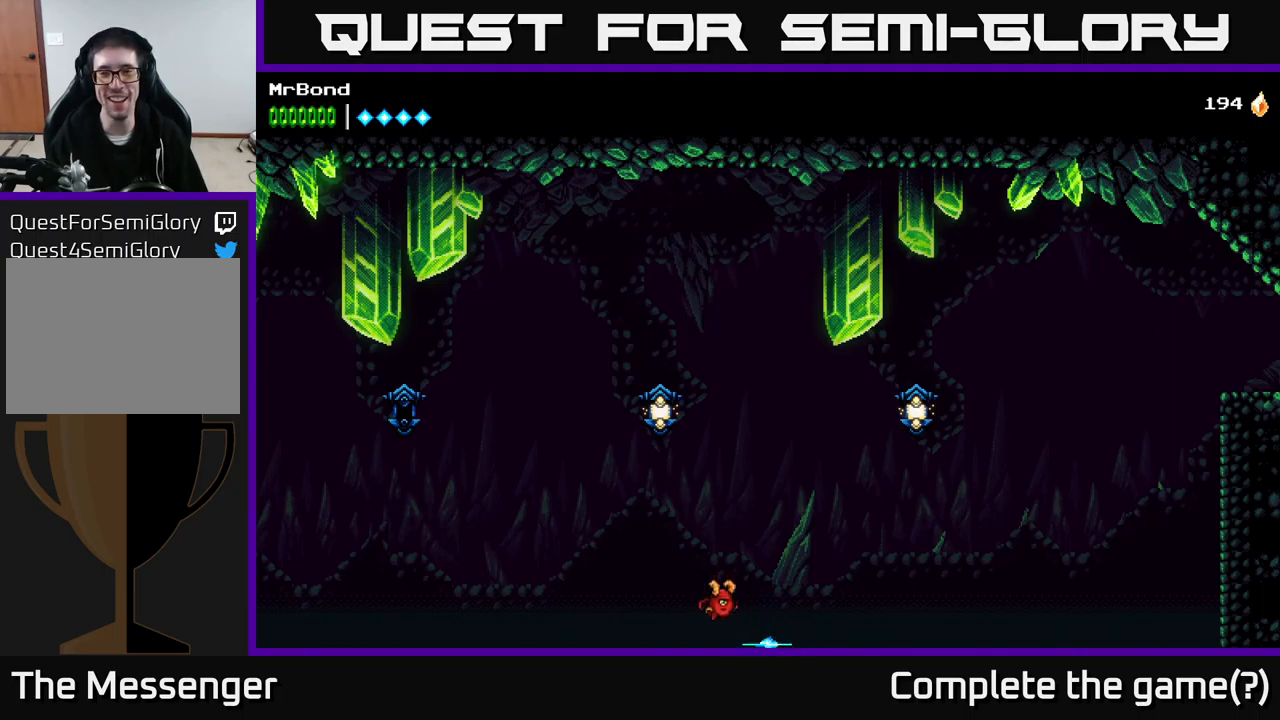
{"buttons": [], "right_stick": "center", "events": []}
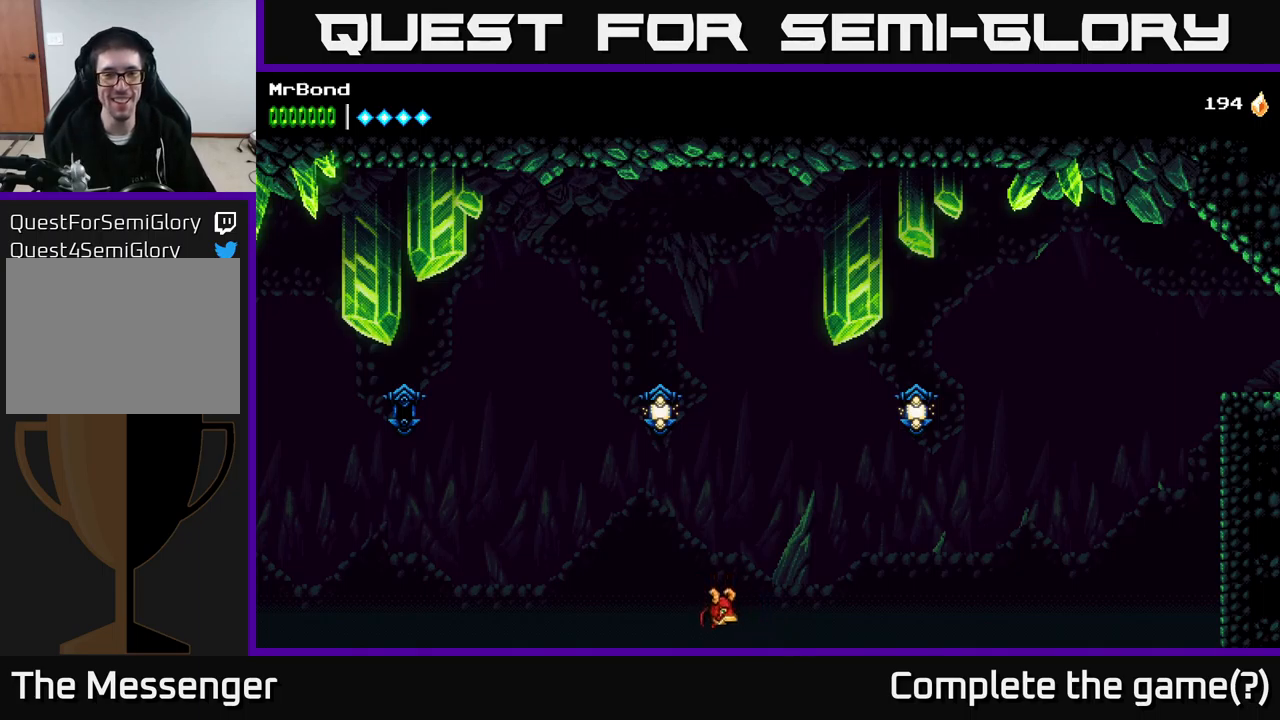
{"buttons": [], "right_stick": "center", "events": []}
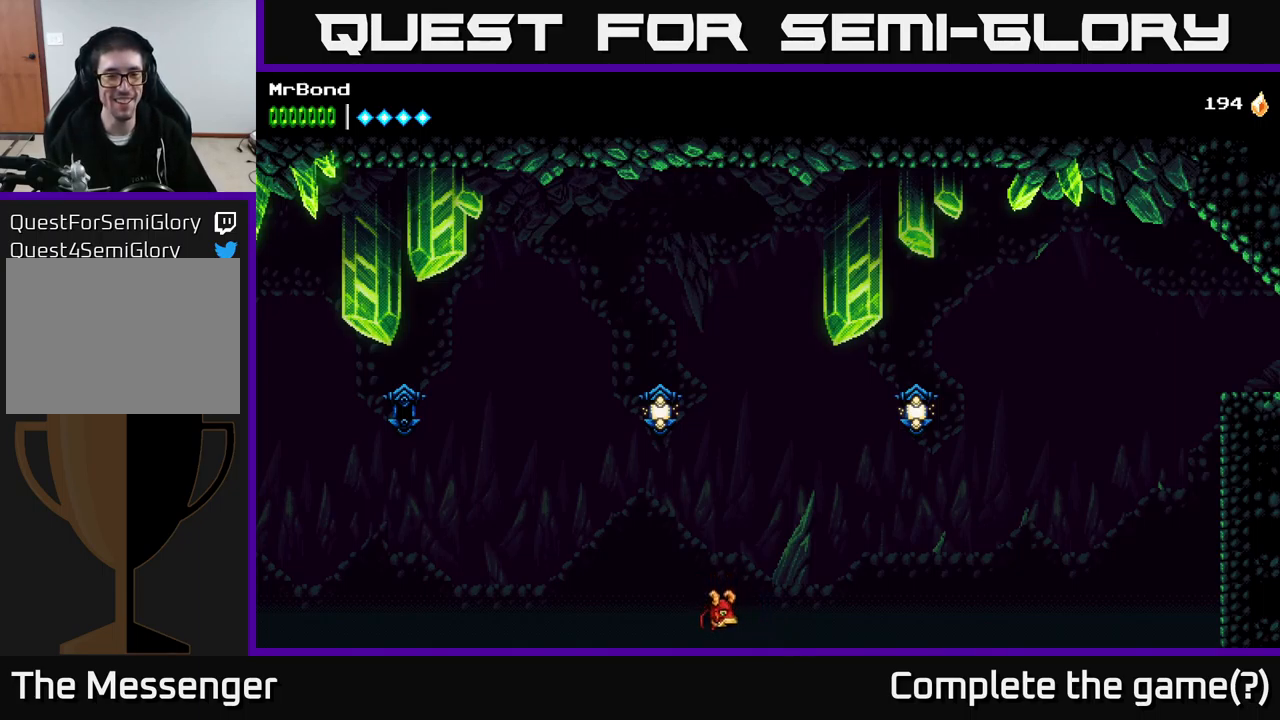
{"buttons": [], "right_stick": "center", "events": []}
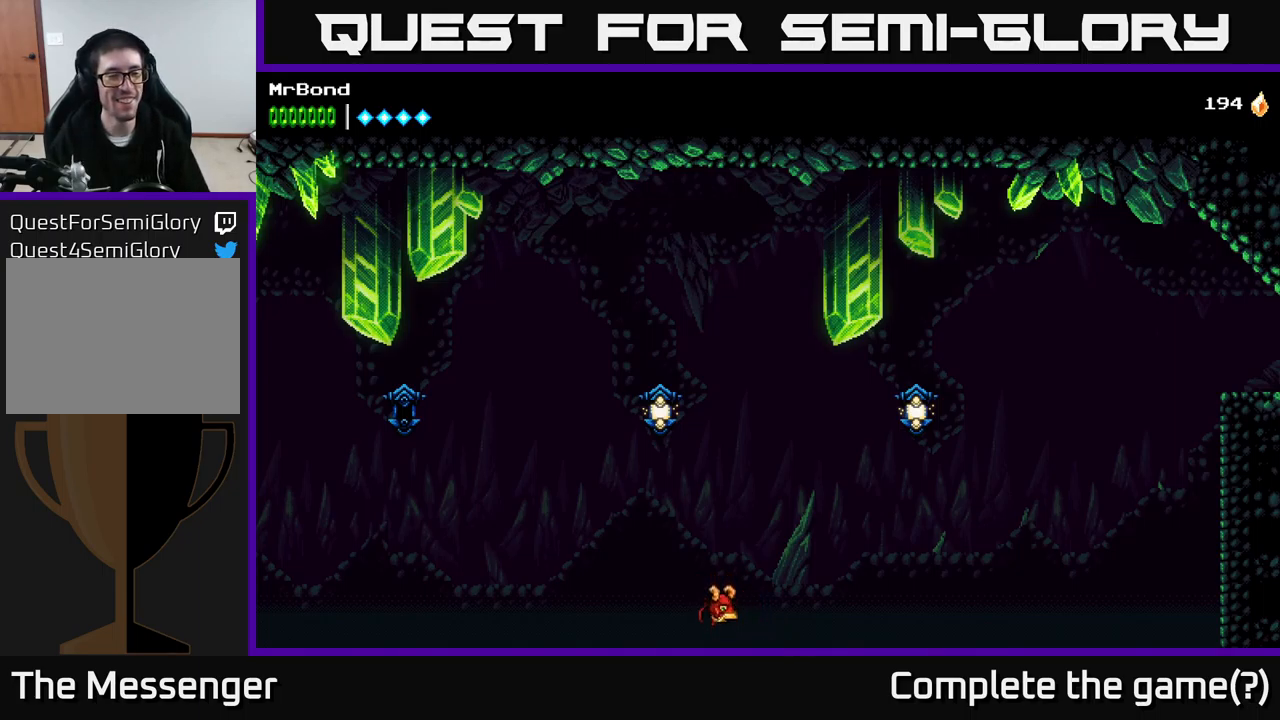
{"buttons": [], "right_stick": "center", "events": []}
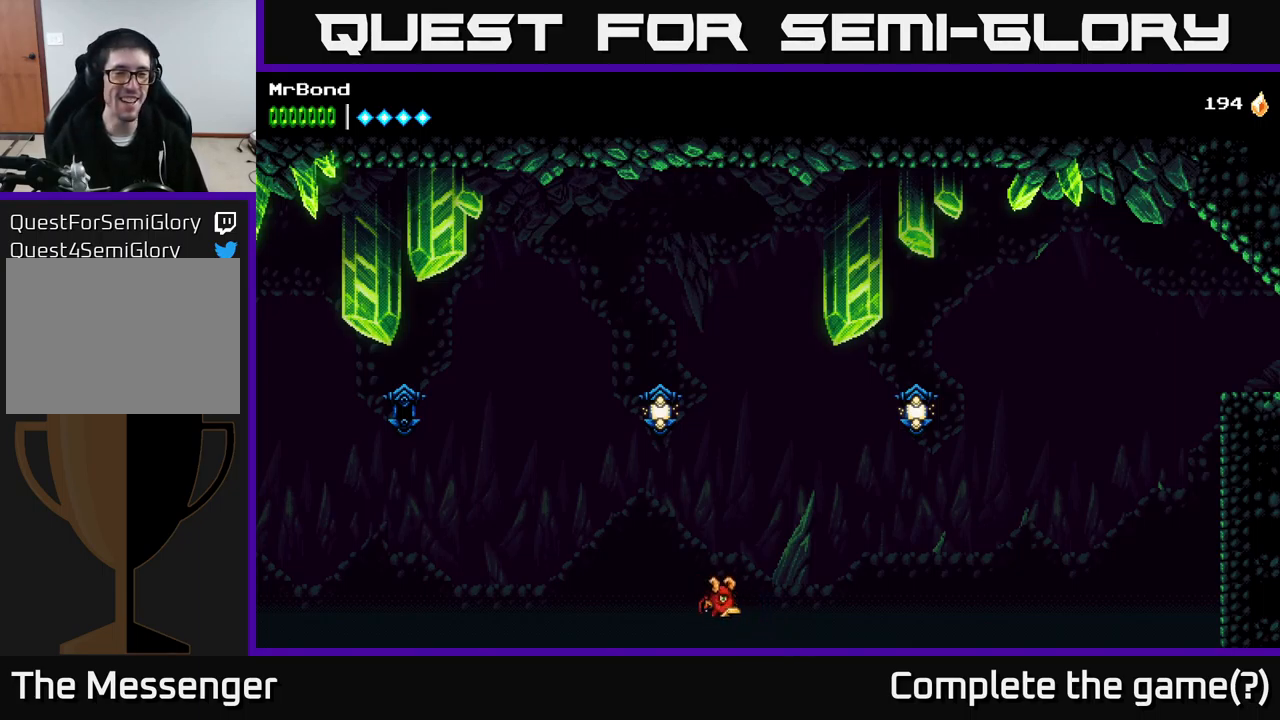
{"buttons": [], "right_stick": "center", "events": []}
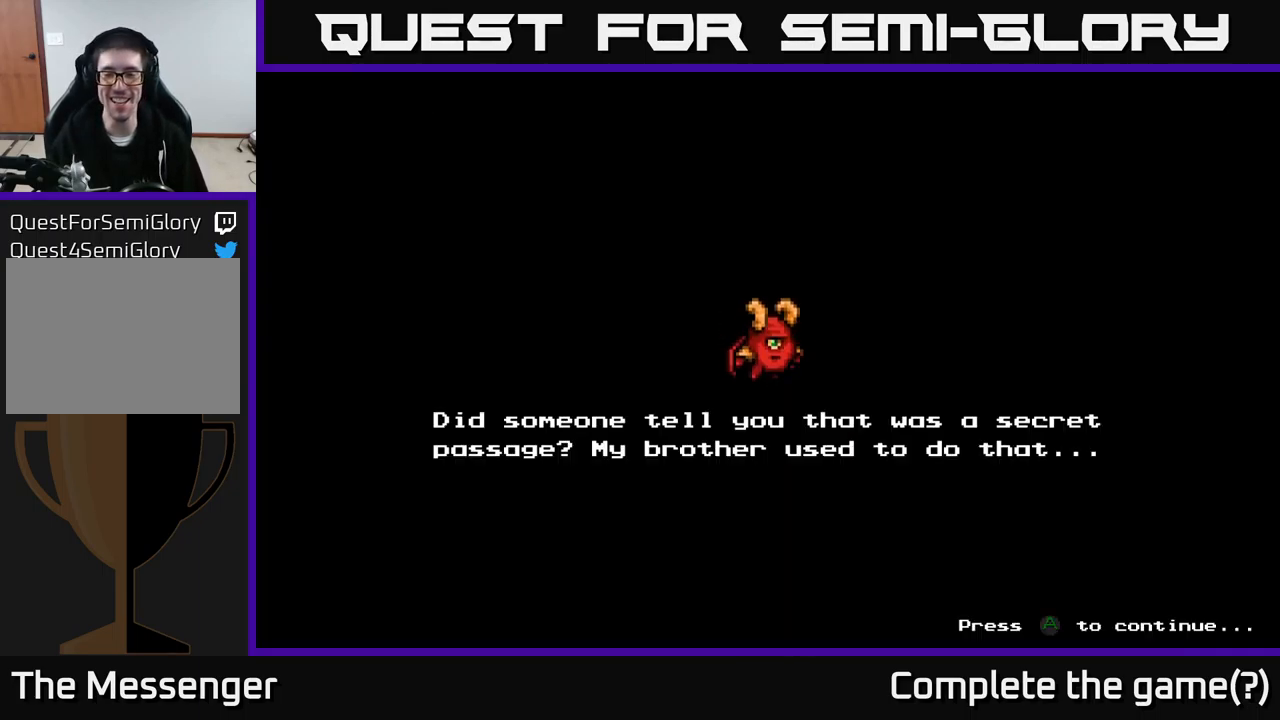
{"buttons": [], "right_stick": "center", "events": []}
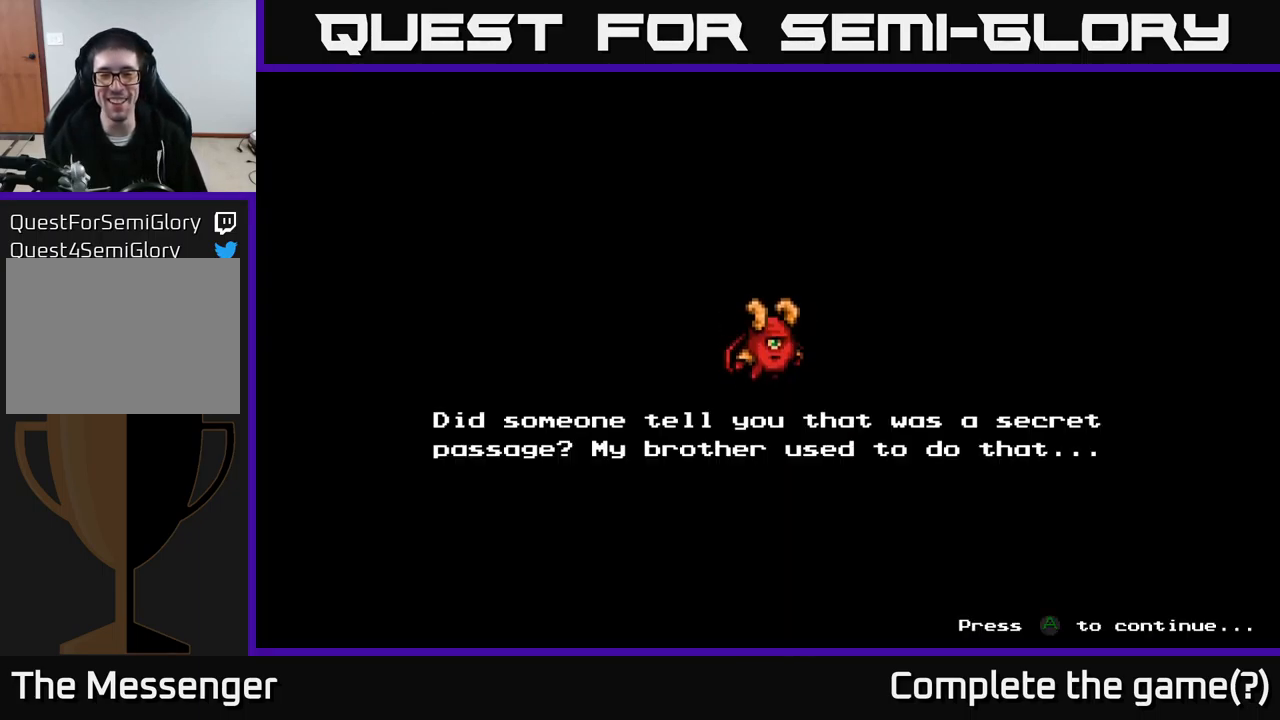
{"buttons": [], "right_stick": "center", "events": [[217, "A", "down"], [333, "A", "up"]]}
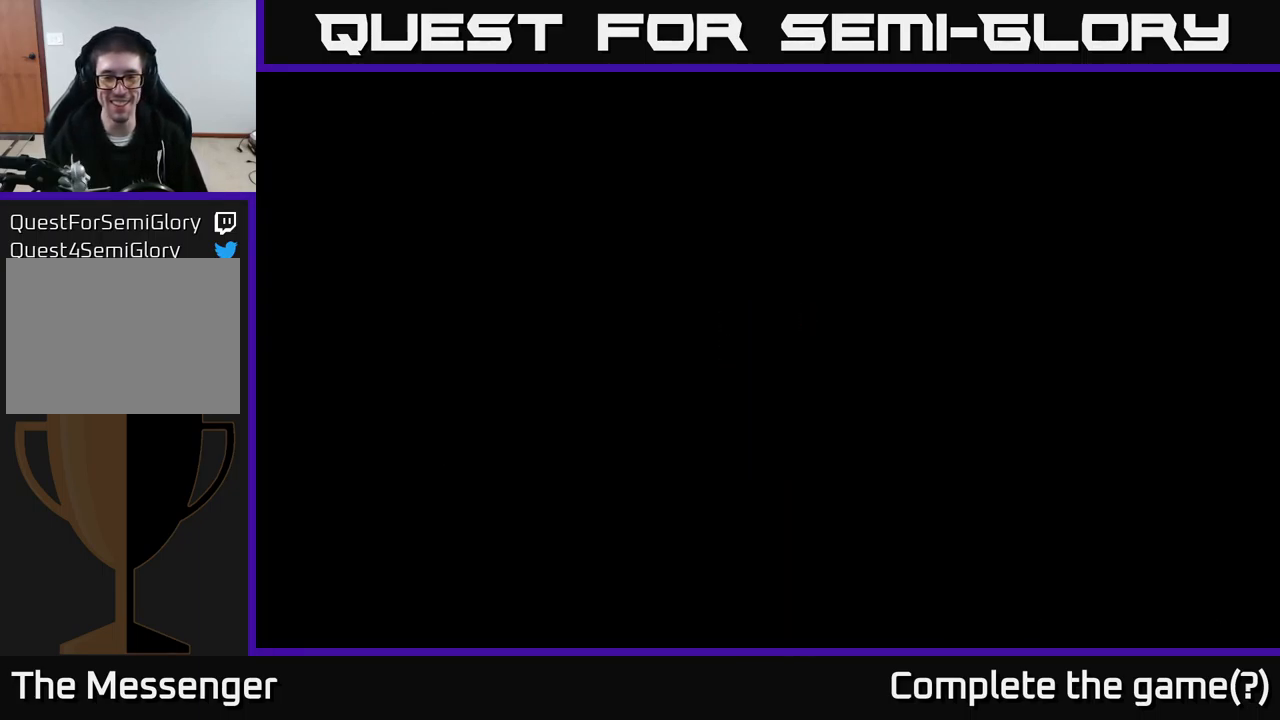
{"buttons": [], "right_stick": "center", "events": []}
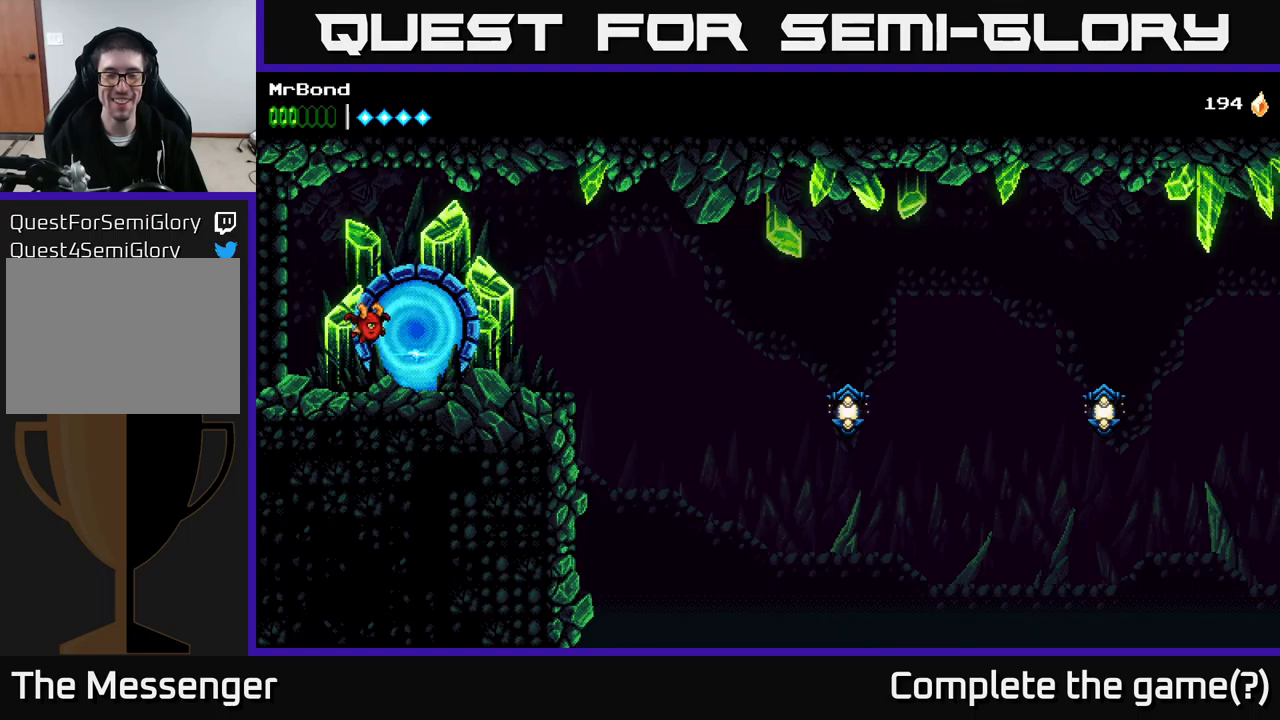
{"buttons": ["DPAD_RIGHT"], "right_stick": "center", "events": [[167, "DPAD_RIGHT", "down"]]}
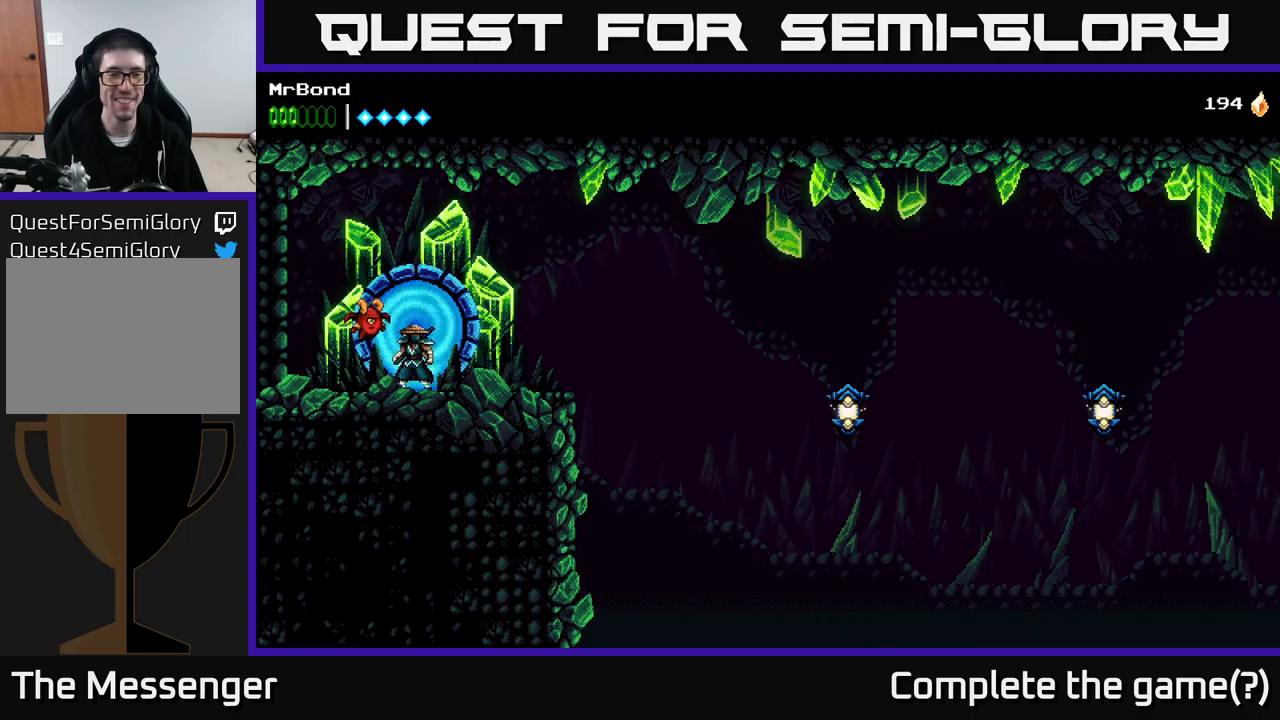
{"buttons": ["DPAD_RIGHT"], "right_stick": "center", "events": []}
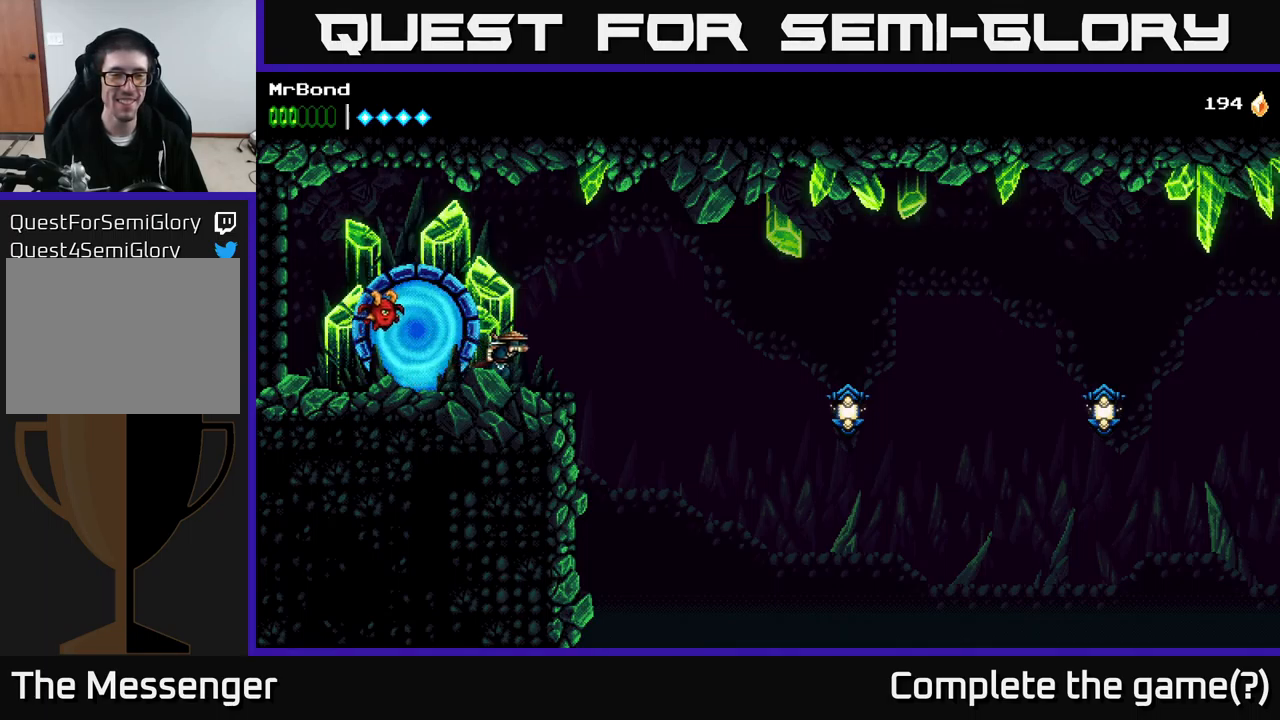
{"buttons": ["A", "DPAD_RIGHT"], "right_stick": "center", "events": [[234, "A", "down"]]}
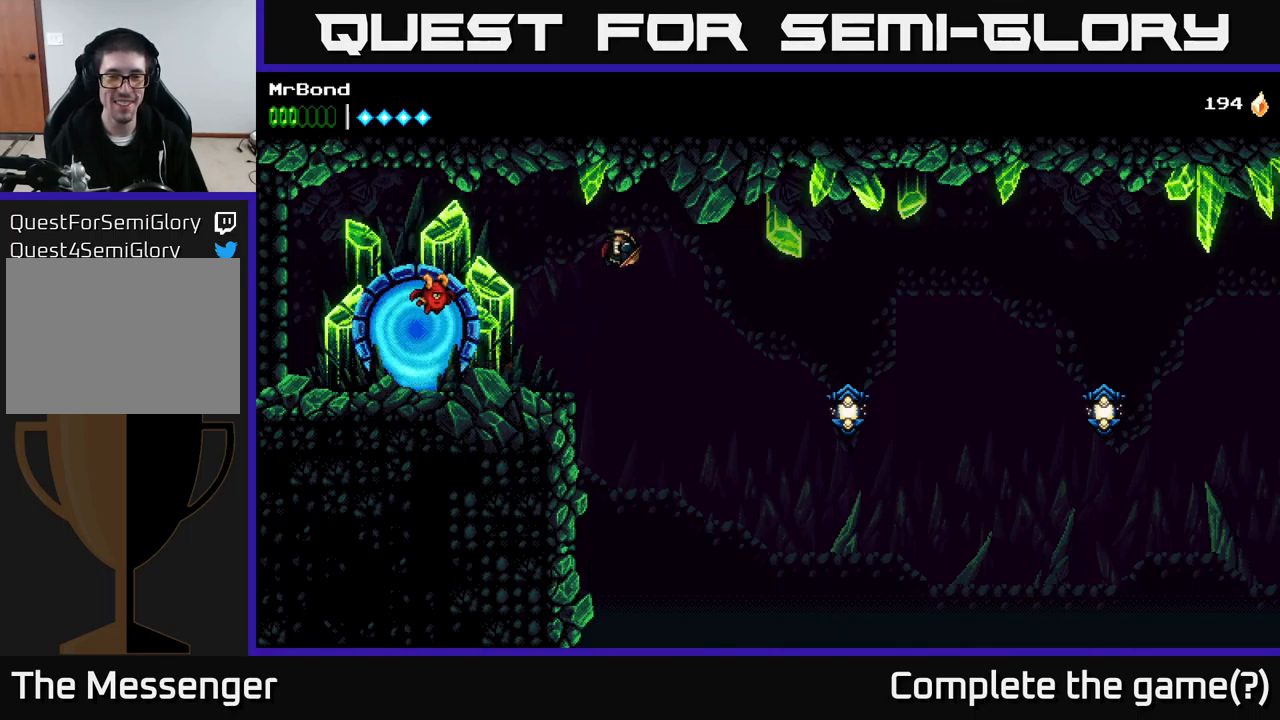
{"buttons": ["DPAD_RIGHT"], "right_stick": "center", "events": [[417, "A", "up"]]}
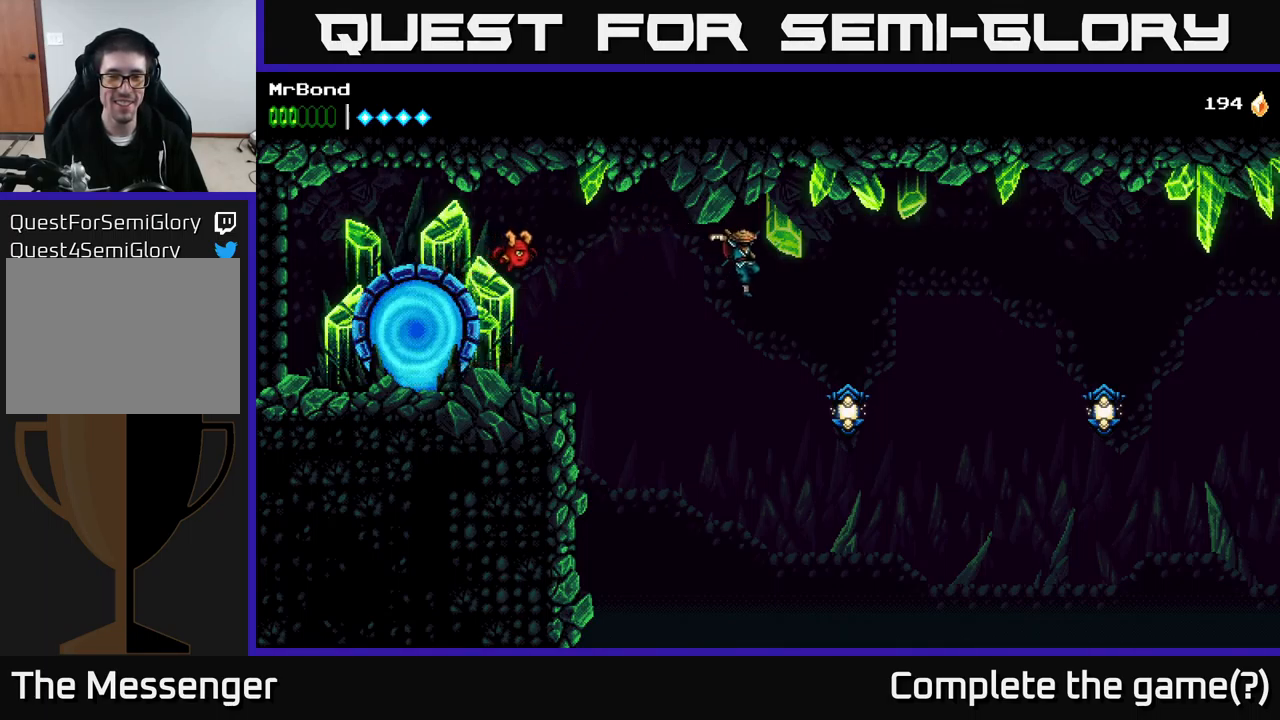
{"buttons": ["A", "DPAD_RIGHT"], "right_stick": "center", "events": [[234, "X", "down"], [350, "A", "down"], [384, "X", "up"]]}
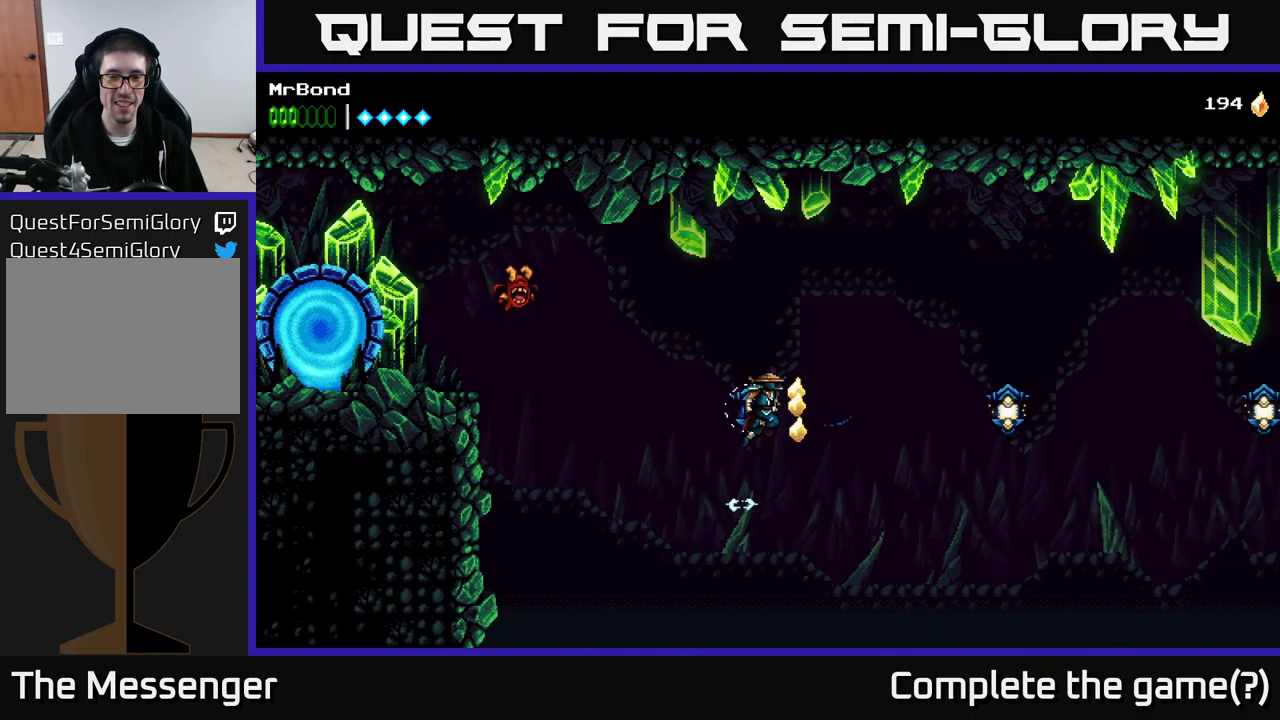
{"buttons": ["DPAD_RIGHT"], "right_stick": "center", "events": [[100, "A", "up"]]}
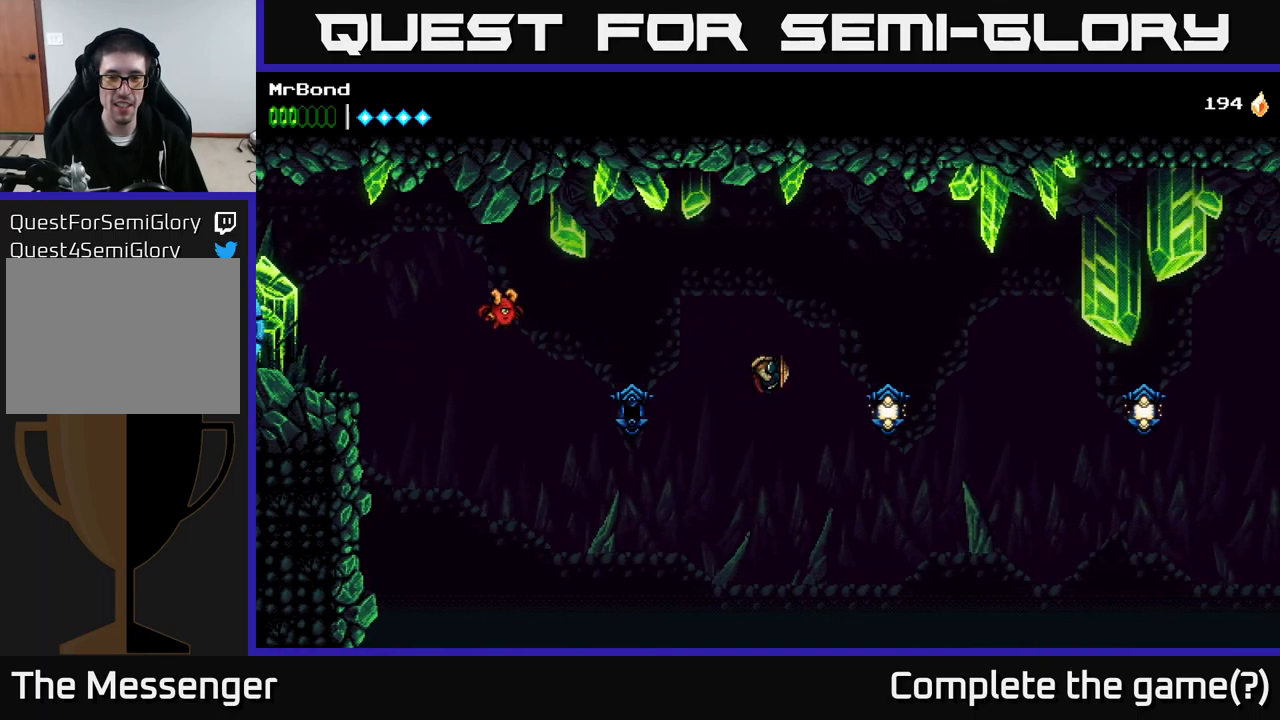
{"buttons": ["DPAD_RIGHT"], "right_stick": "center", "events": [[84, "B", "down"], [284, "B", "up"]]}
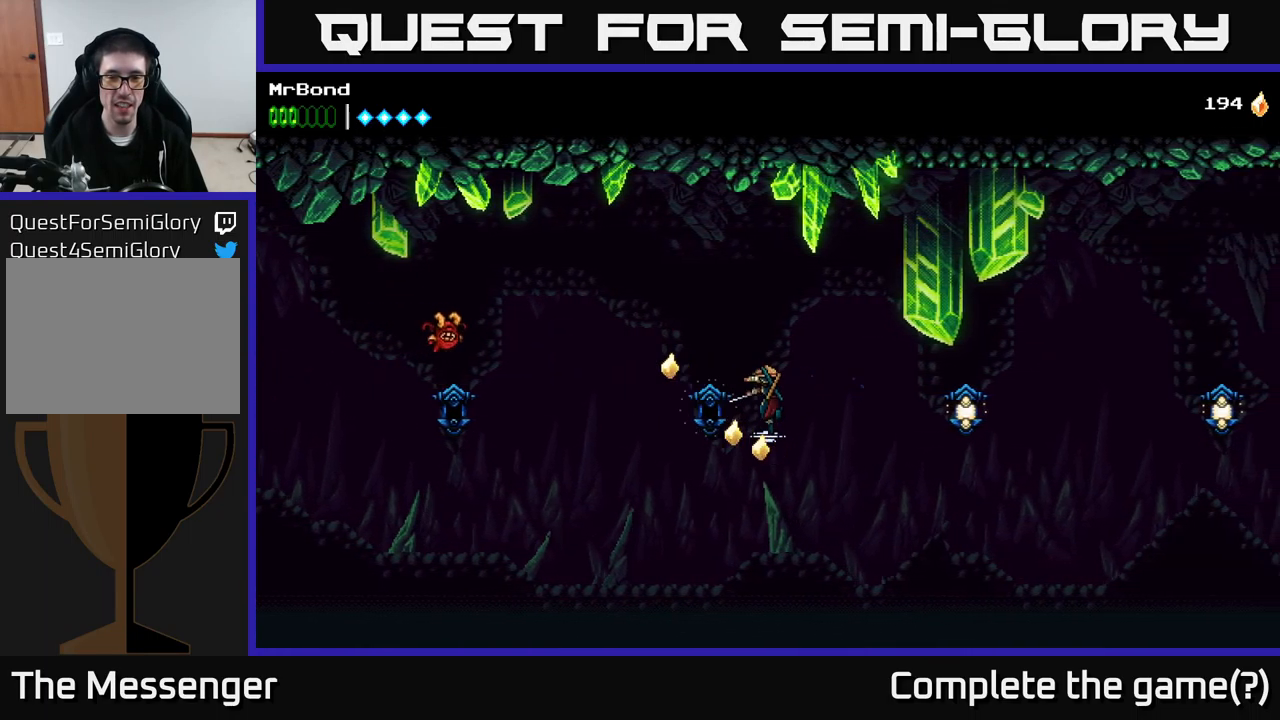
{"buttons": ["DPAD_RIGHT"], "right_stick": "center", "events": [[150, "B", "down"], [334, "B", "up"]]}
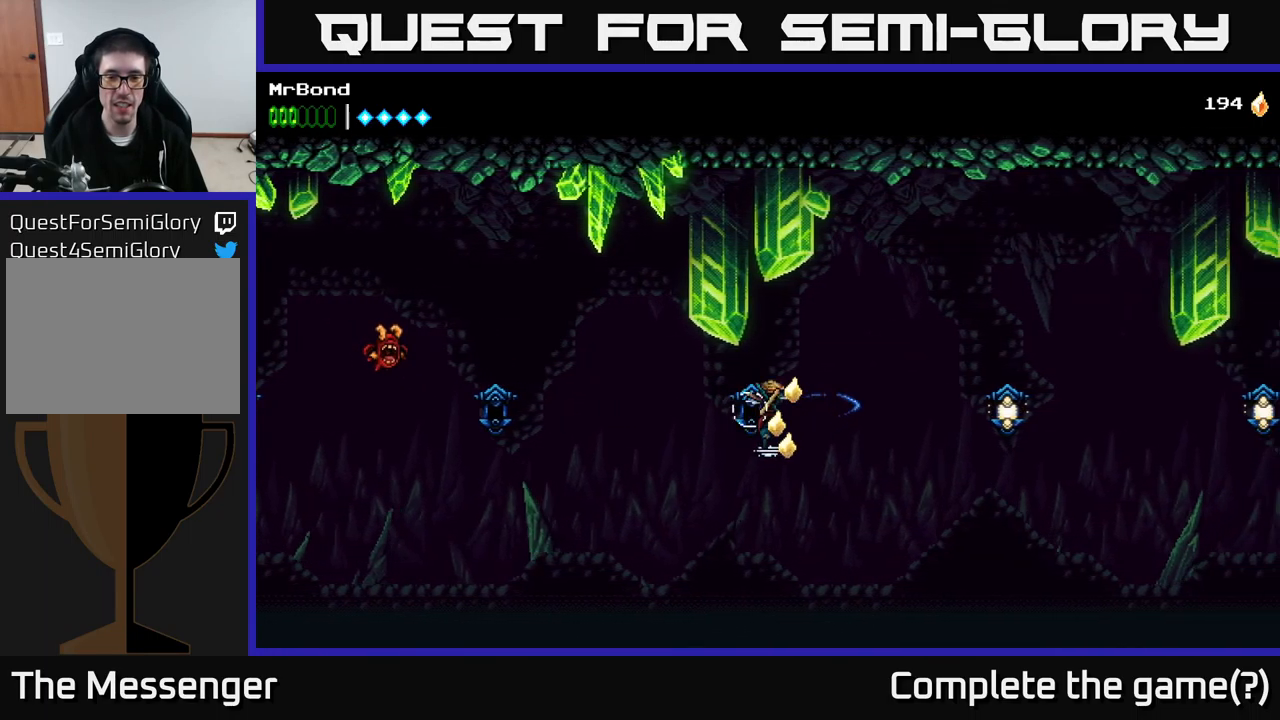
{"buttons": ["DPAD_RIGHT"], "right_stick": "center", "events": [[167, "B", "down"], [334, "B", "up"]]}
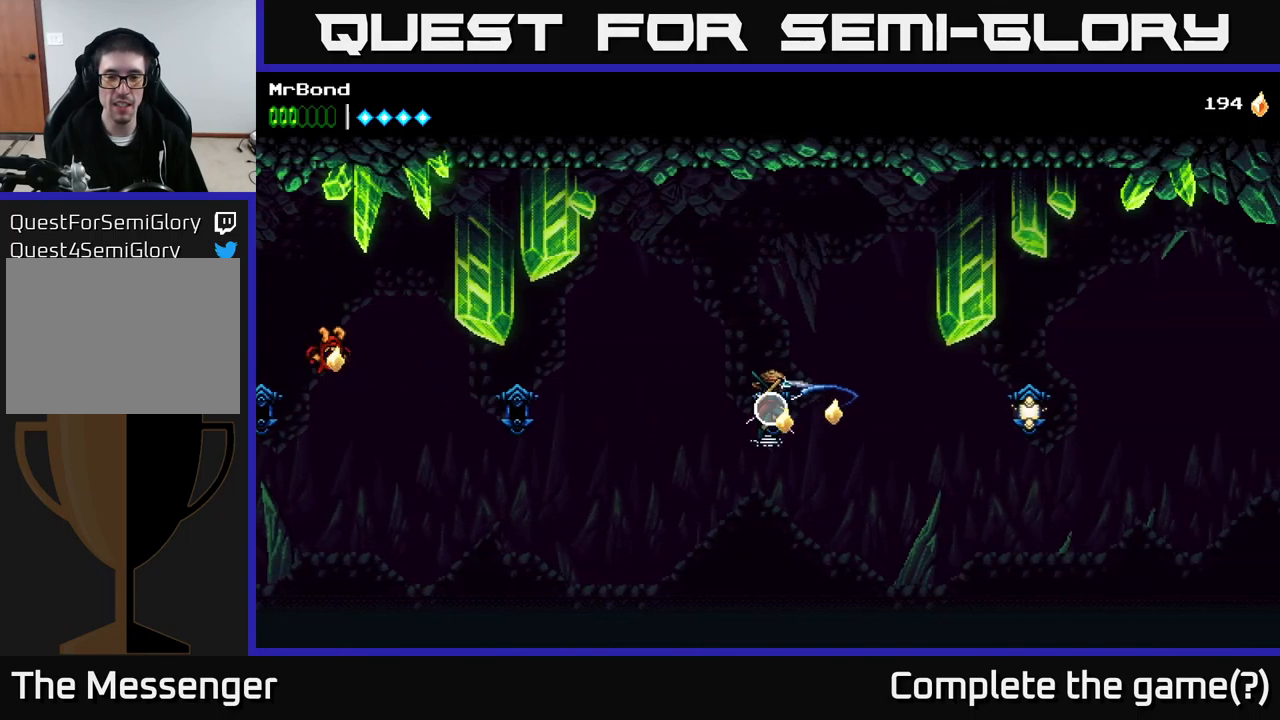
{"buttons": ["B", "DPAD_RIGHT"], "right_stick": "center", "events": [[317, "B", "down"]]}
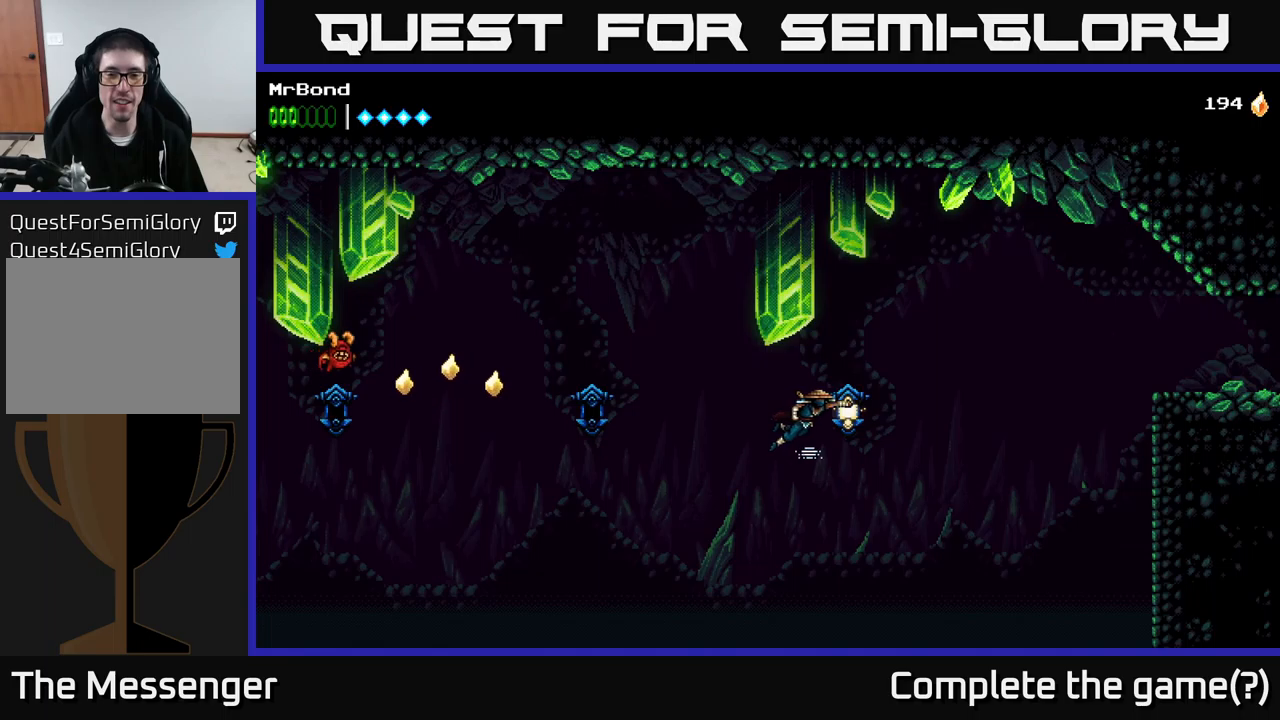
{"buttons": ["DPAD_RIGHT"], "right_stick": "center", "events": [[16, "B", "up"]]}
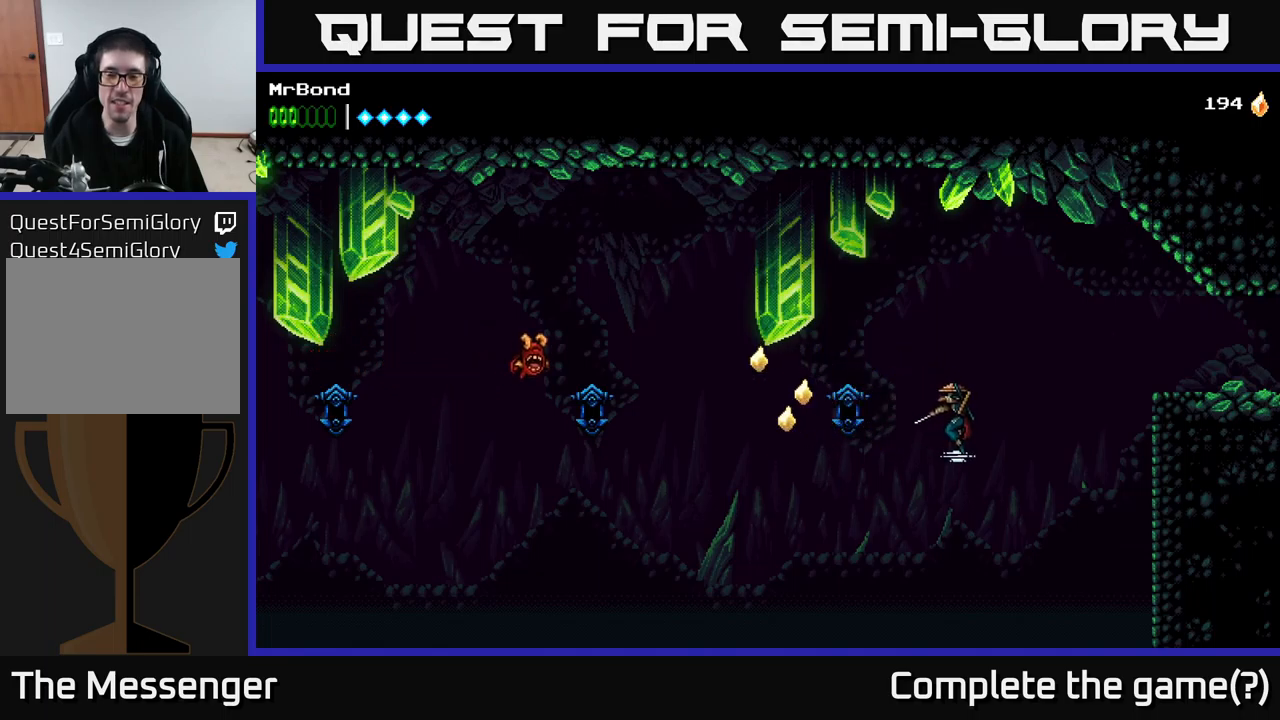
{"buttons": ["A", "DPAD_RIGHT"], "right_stick": "center", "events": [[50, "B", "down"], [166, "B", "up"], [283, "A", "down"]]}
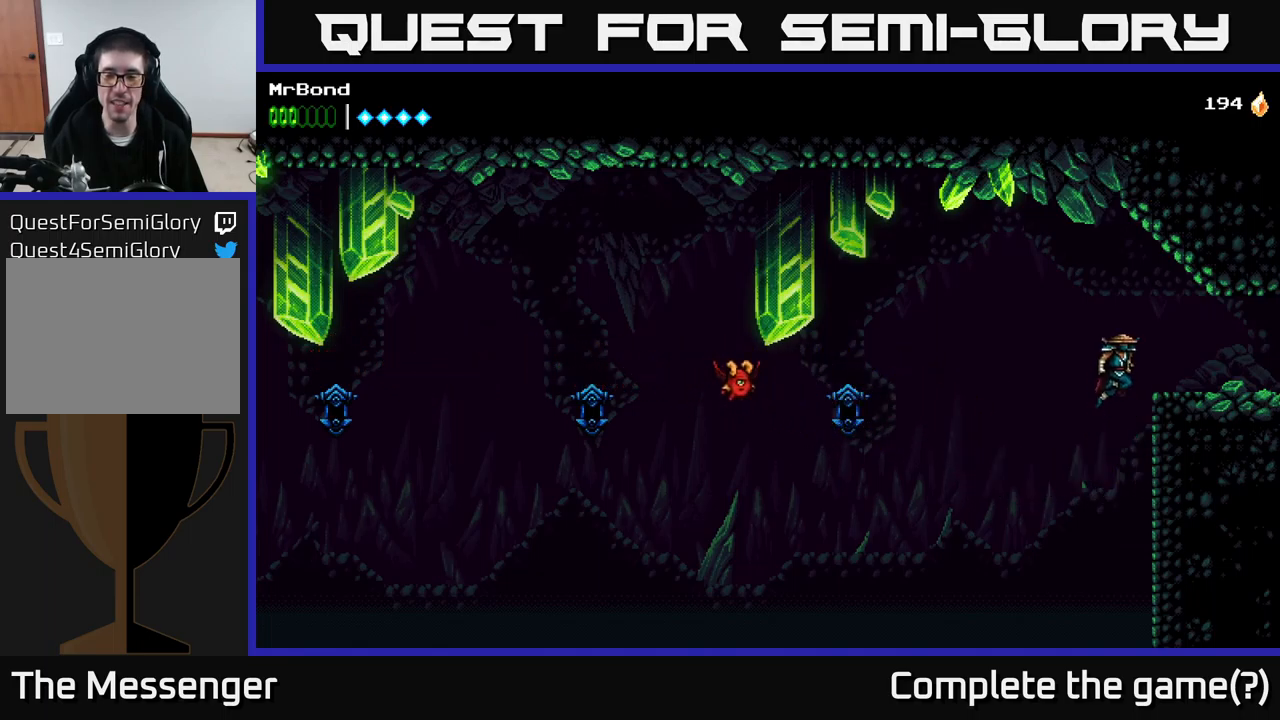
{"buttons": ["DPAD_RIGHT"], "right_stick": "center", "events": [[33, "A", "up"]]}
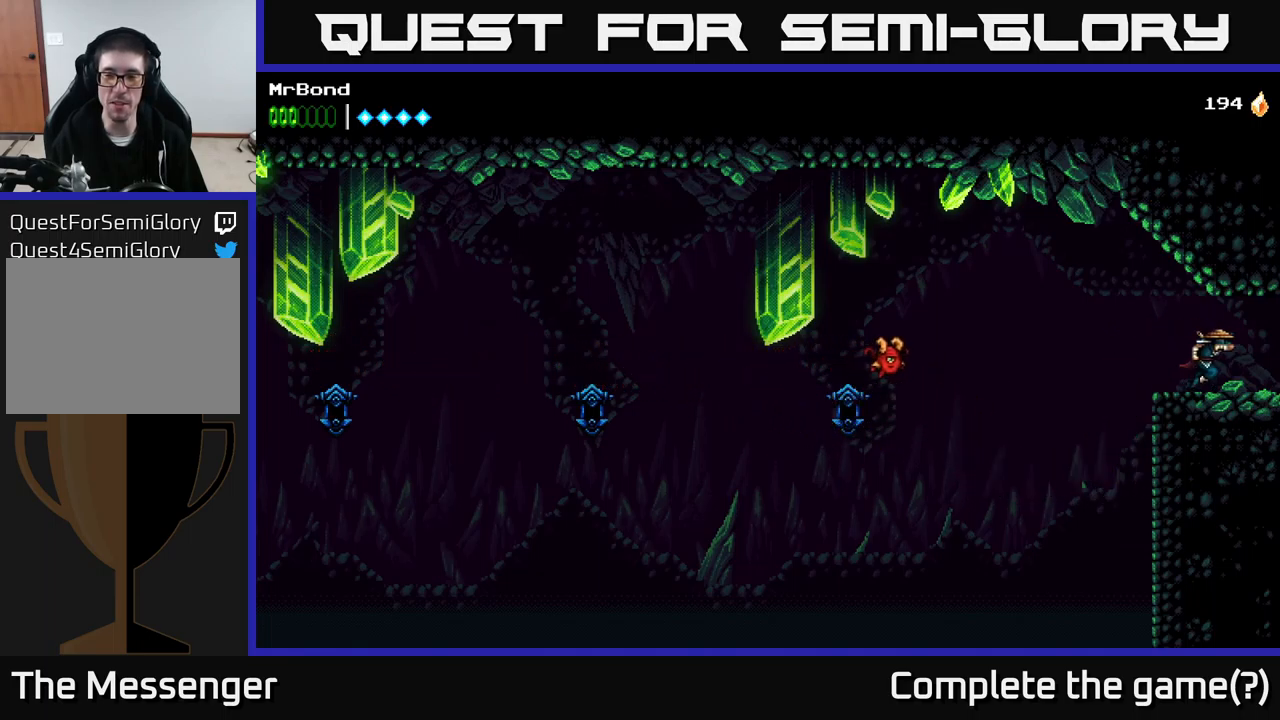
{"buttons": ["DPAD_RIGHT"], "right_stick": "center", "events": []}
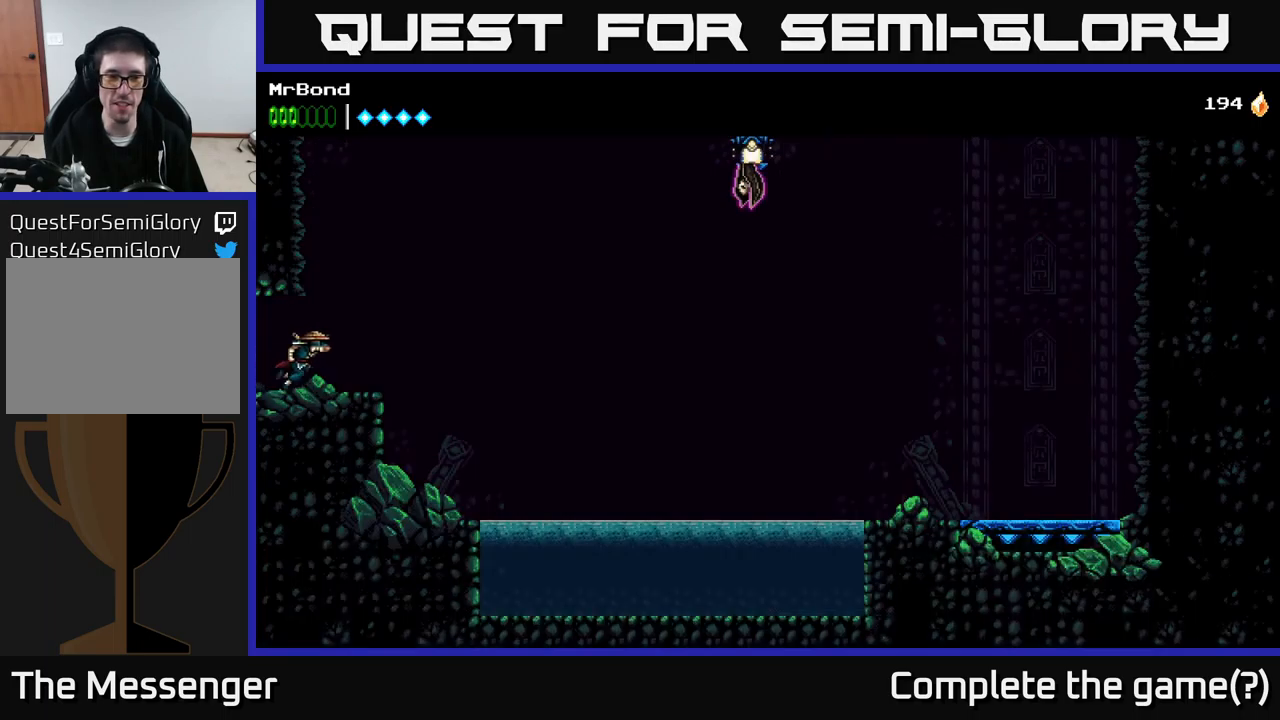
{"buttons": ["A", "DPAD_RIGHT"], "right_stick": "center", "events": [[316, "A", "down"], [366, "DPAD_RIGHT", "up"], [383, "DPAD_RIGHT", "down"]]}